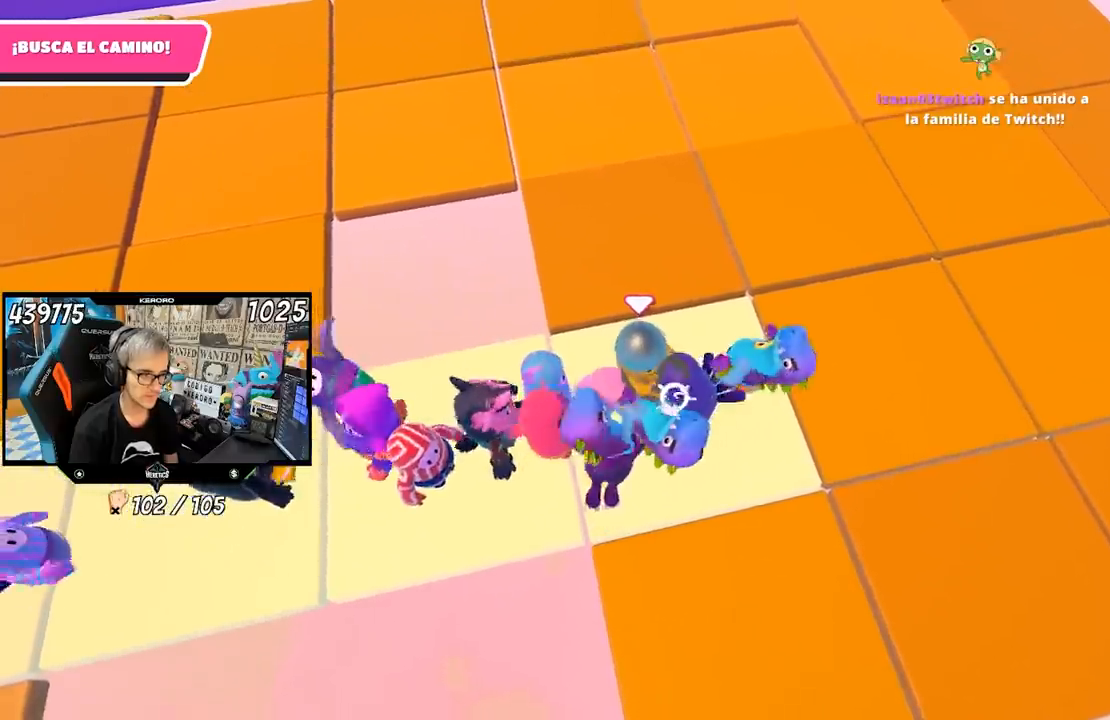
Gameplay with a controller (PlayStation layout); each line is a JSON object with the inputs held at the frame after it (dt_ms = milliseconds from this image to that frame). "button_events" lists button changes between this image and that frame as [ms after this image, input, new state], when the widget could be followed in between (sticks are given only as held states). Not read: R1.
{"dt_ms": 500, "buttons": ["R2"], "left_stick": "right", "right_stick": "center", "button_events": []}
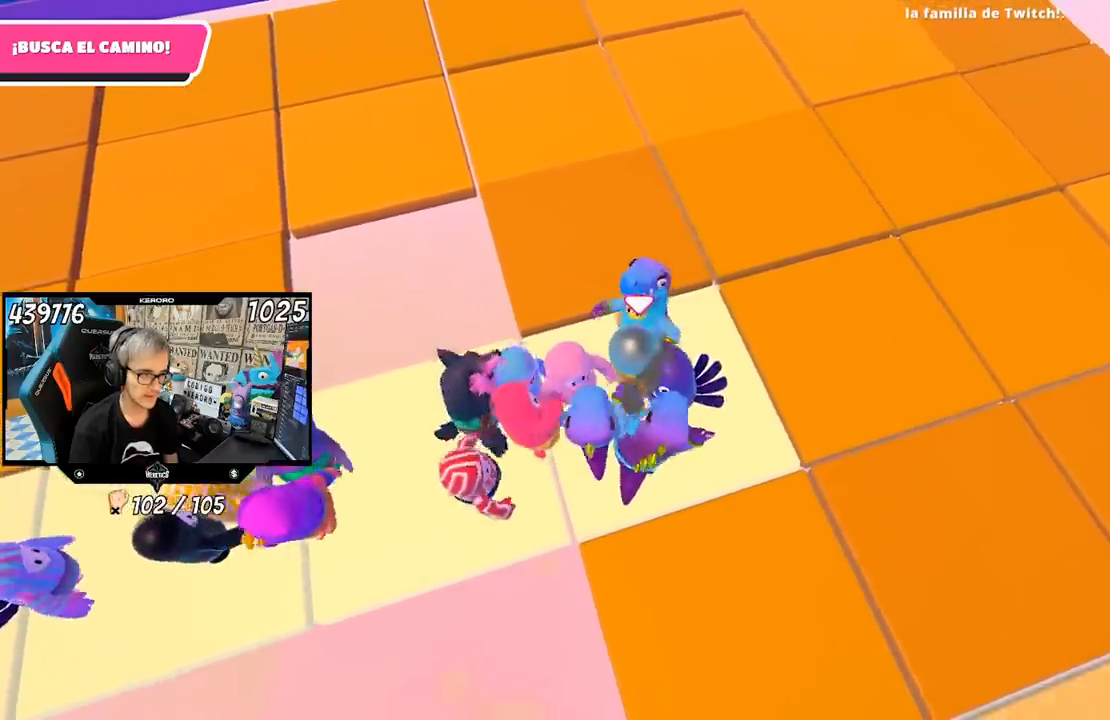
{"dt_ms": 500, "buttons": ["R2"], "left_stick": "right", "right_stick": "center", "button_events": []}
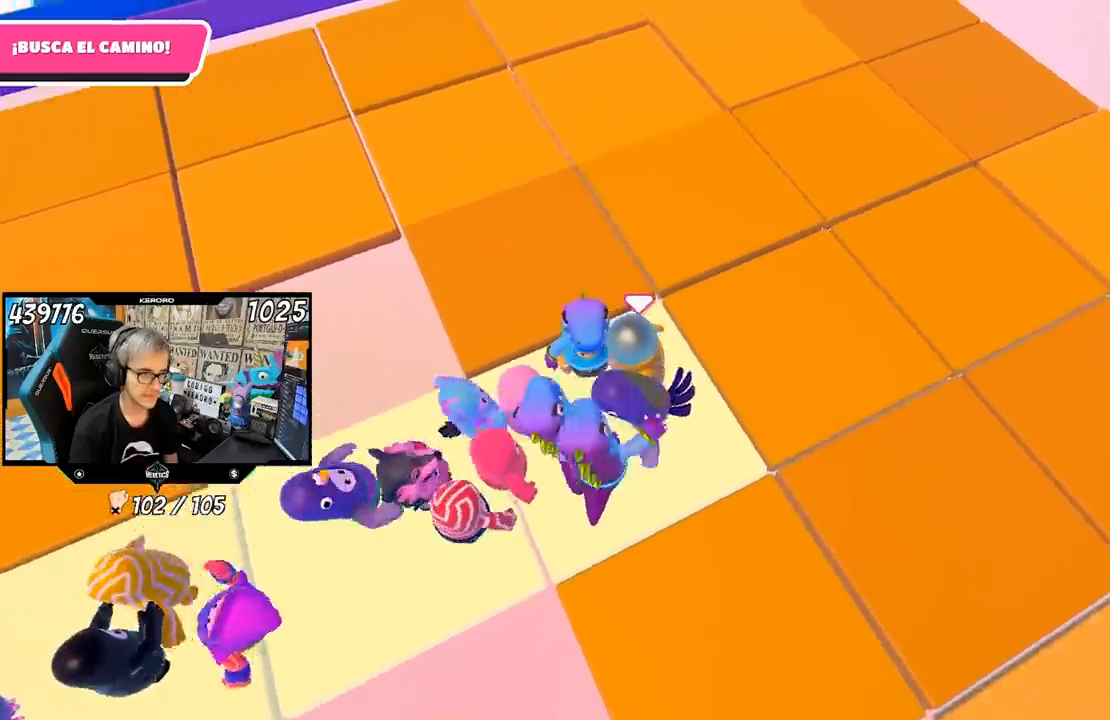
{"dt_ms": 500, "buttons": ["R2"], "left_stick": "right", "right_stick": "center"}
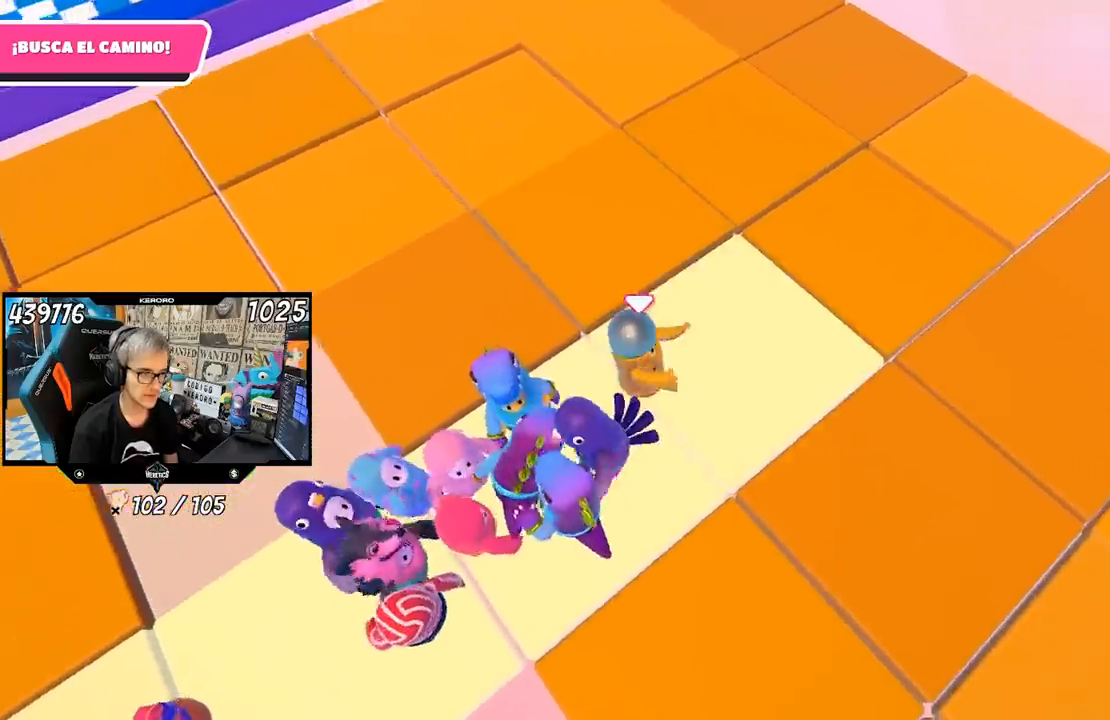
{"dt_ms": 1000, "buttons": ["R2"], "left_stick": "center", "right_stick": "center", "button_events": [[200, "R2", "up"], [767, "R2", "down"]]}
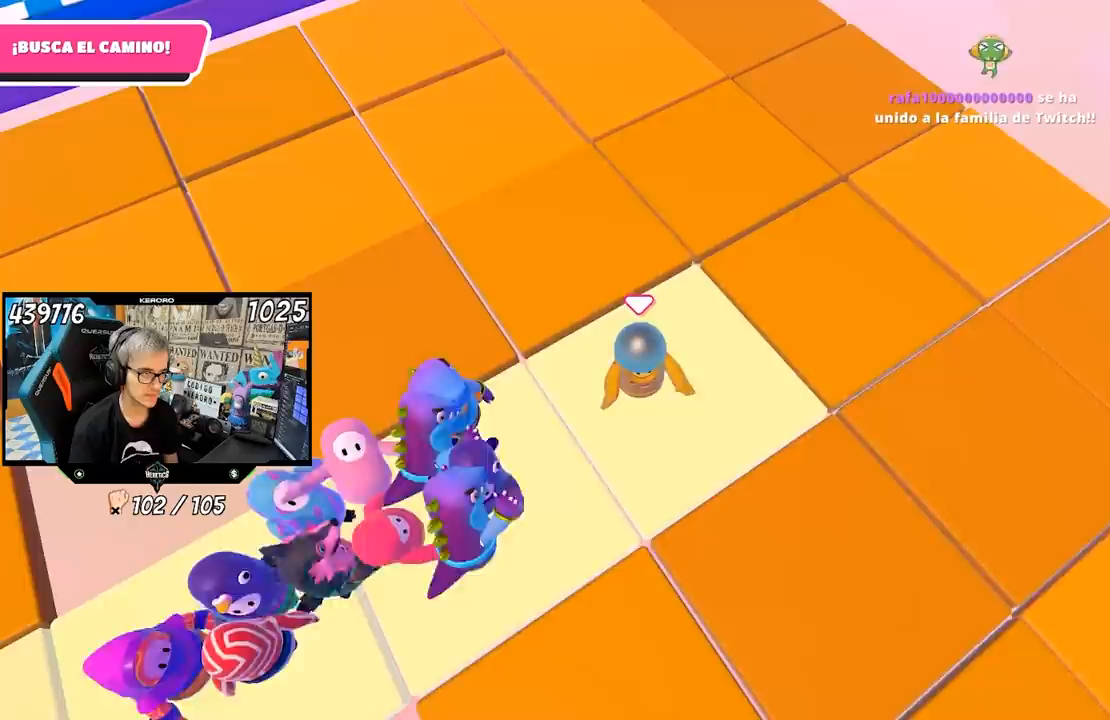
{"dt_ms": 500, "buttons": ["R2"], "left_stick": "center", "right_stick": "up", "button_events": []}
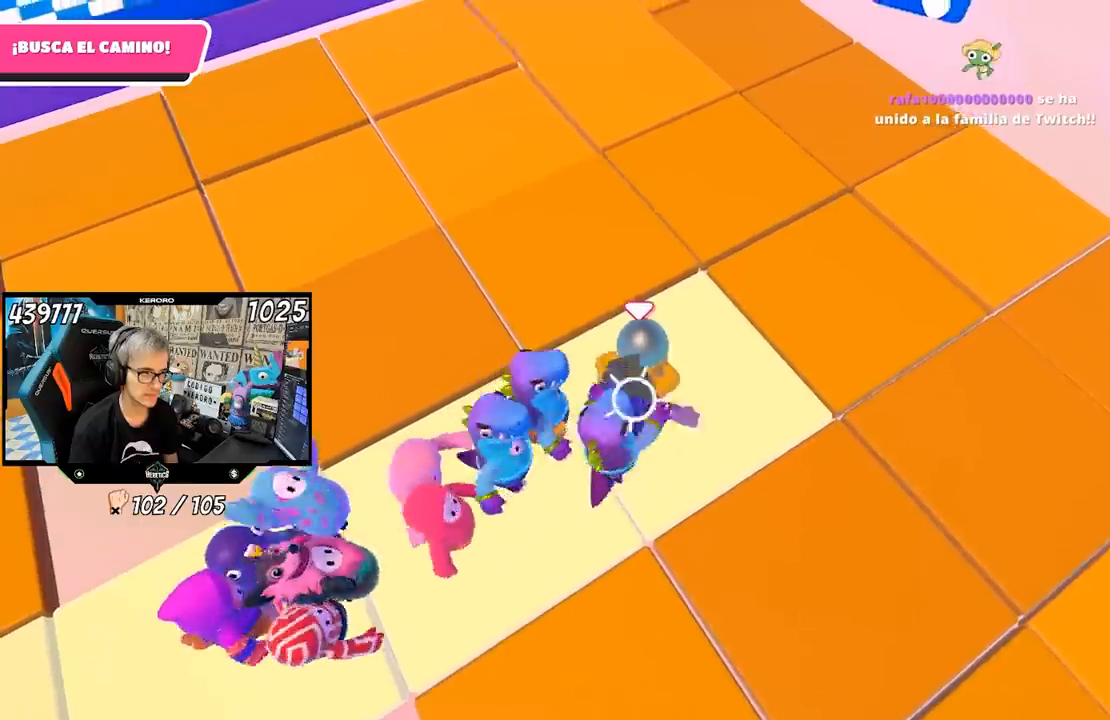
{"dt_ms": 500, "buttons": ["R2"], "left_stick": "down-right", "right_stick": "center", "button_events": []}
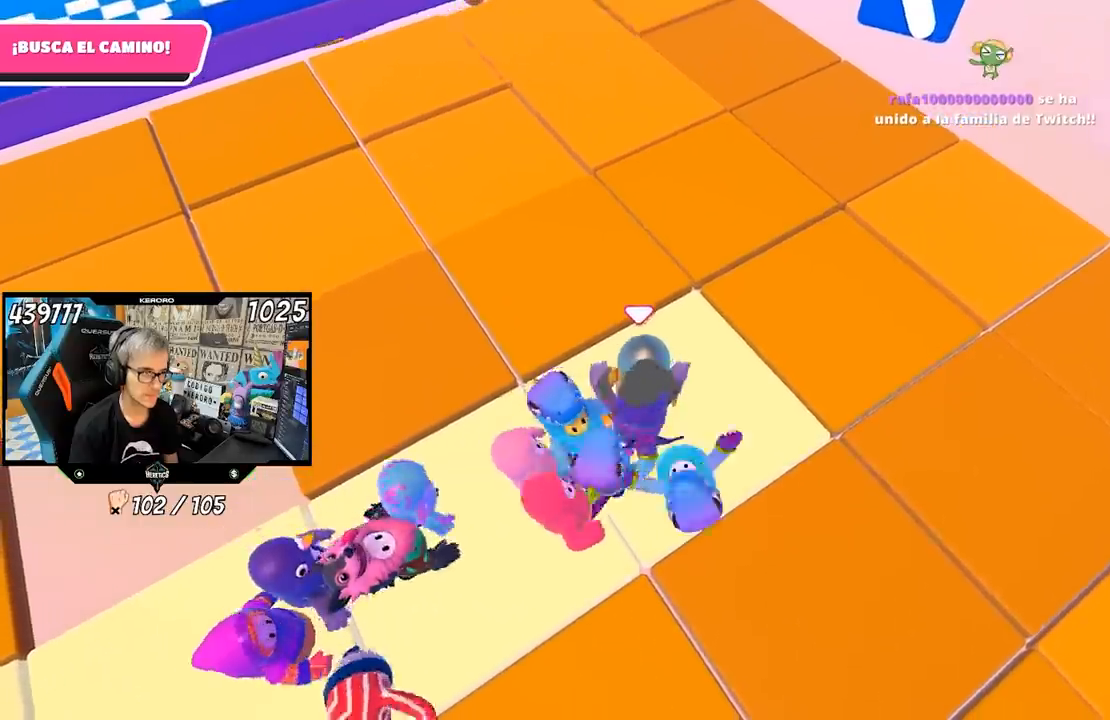
{"dt_ms": 500, "buttons": ["R2"], "left_stick": "center", "right_stick": "center", "button_events": []}
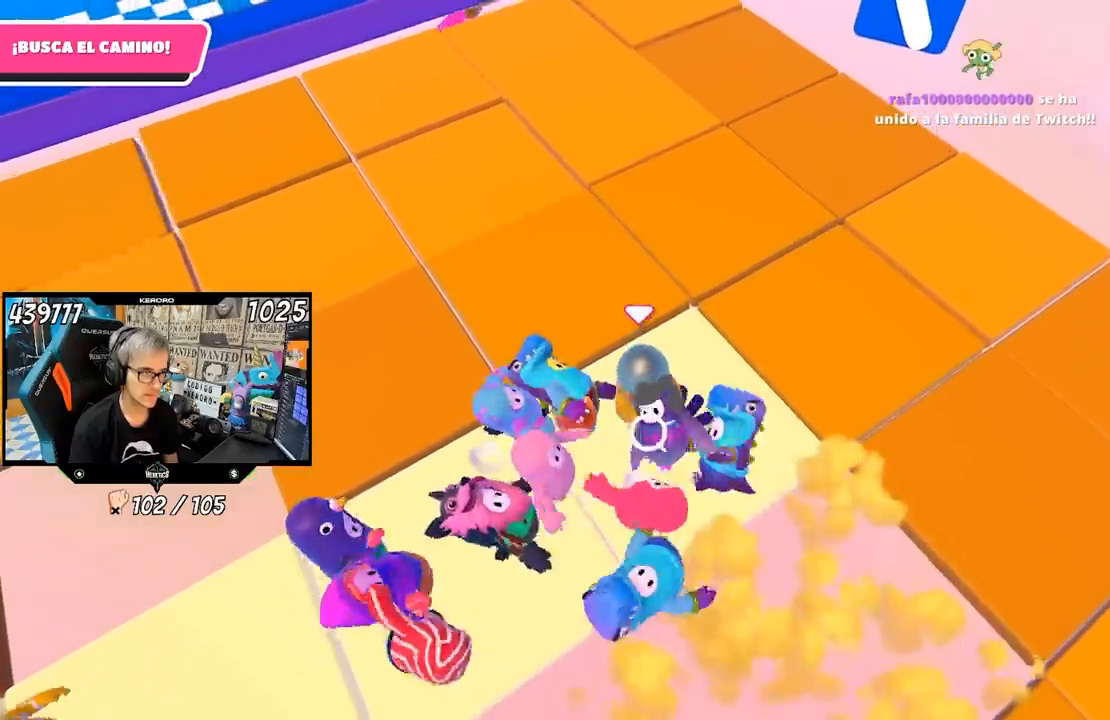
{"dt_ms": 1000, "buttons": [], "left_stick": "up-right", "right_stick": "right", "button_events": [[800, "R2", "up"]]}
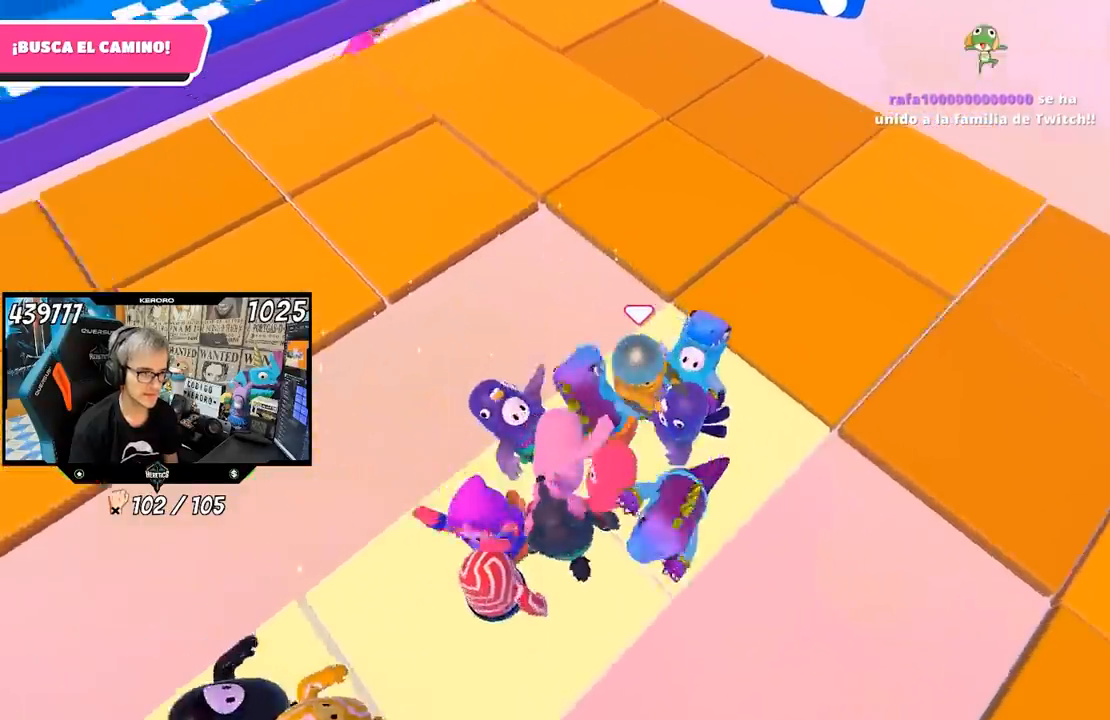
{"dt_ms": 500, "buttons": [], "left_stick": "up", "right_stick": "center", "button_events": []}
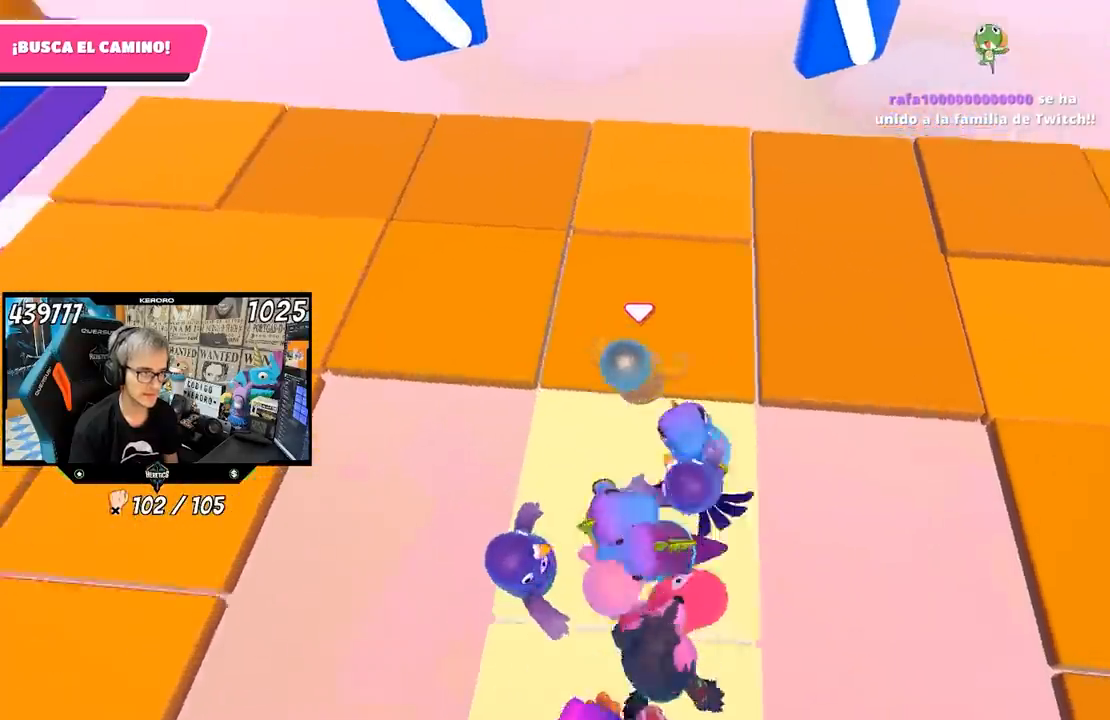
{"dt_ms": 500, "buttons": [], "left_stick": "up", "right_stick": "left", "button_events": []}
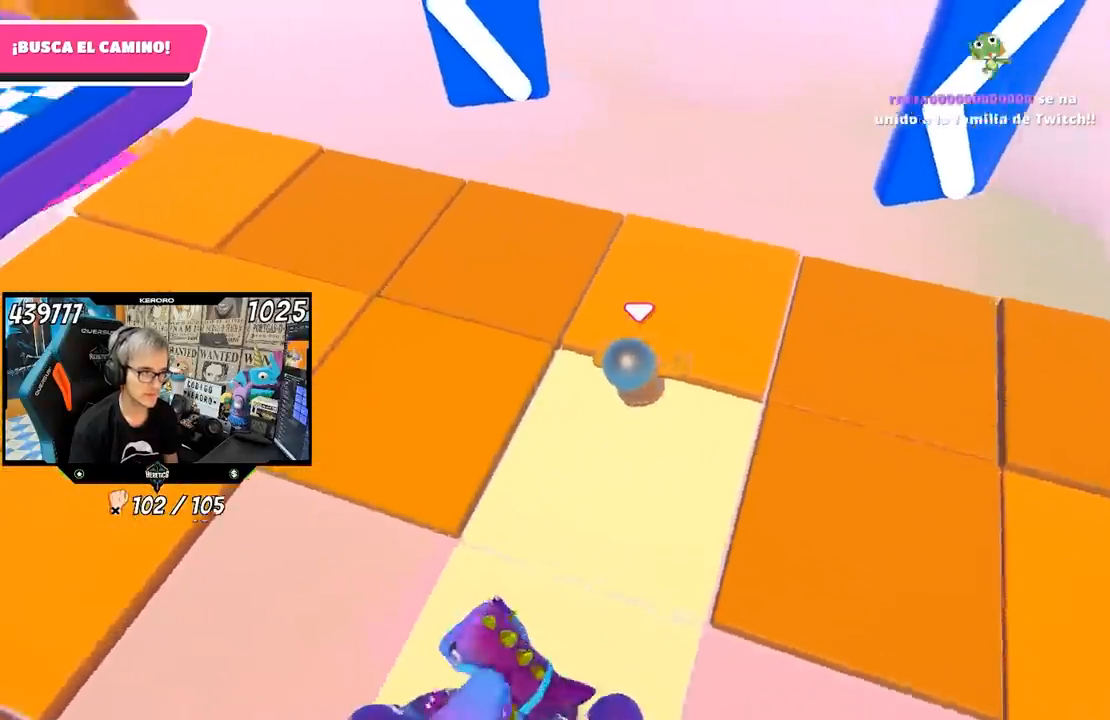
{"dt_ms": 500, "buttons": [], "left_stick": "up", "right_stick": "up-left", "button_events": []}
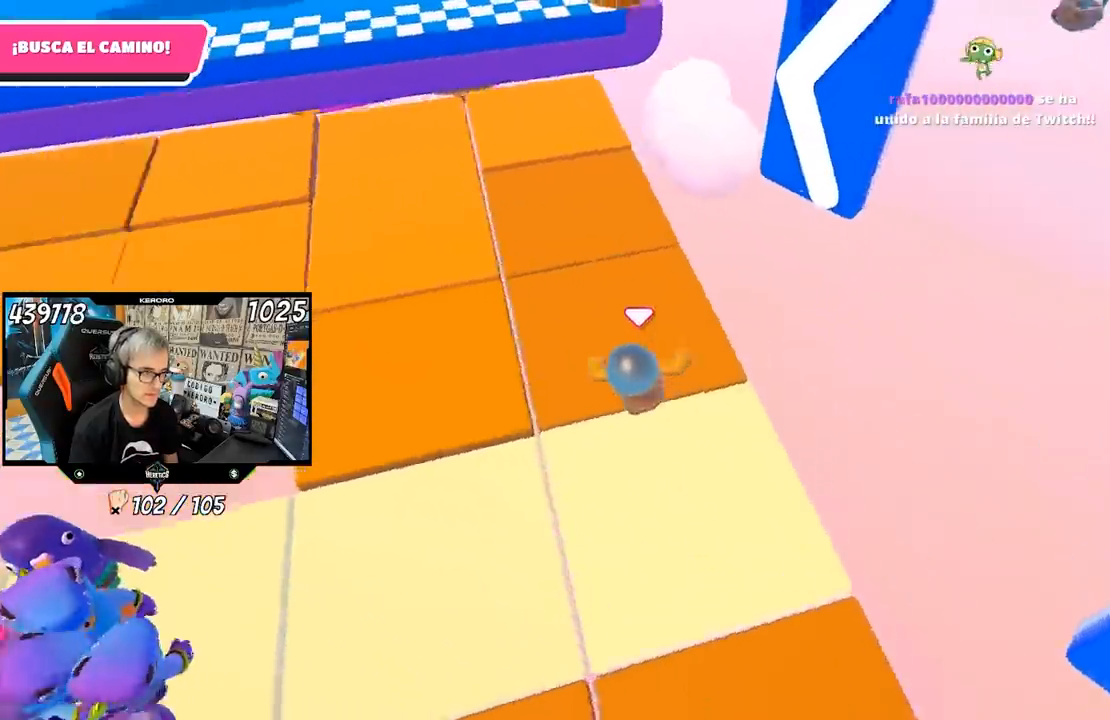
{"dt_ms": 500, "buttons": [], "left_stick": "up", "right_stick": "center", "button_events": []}
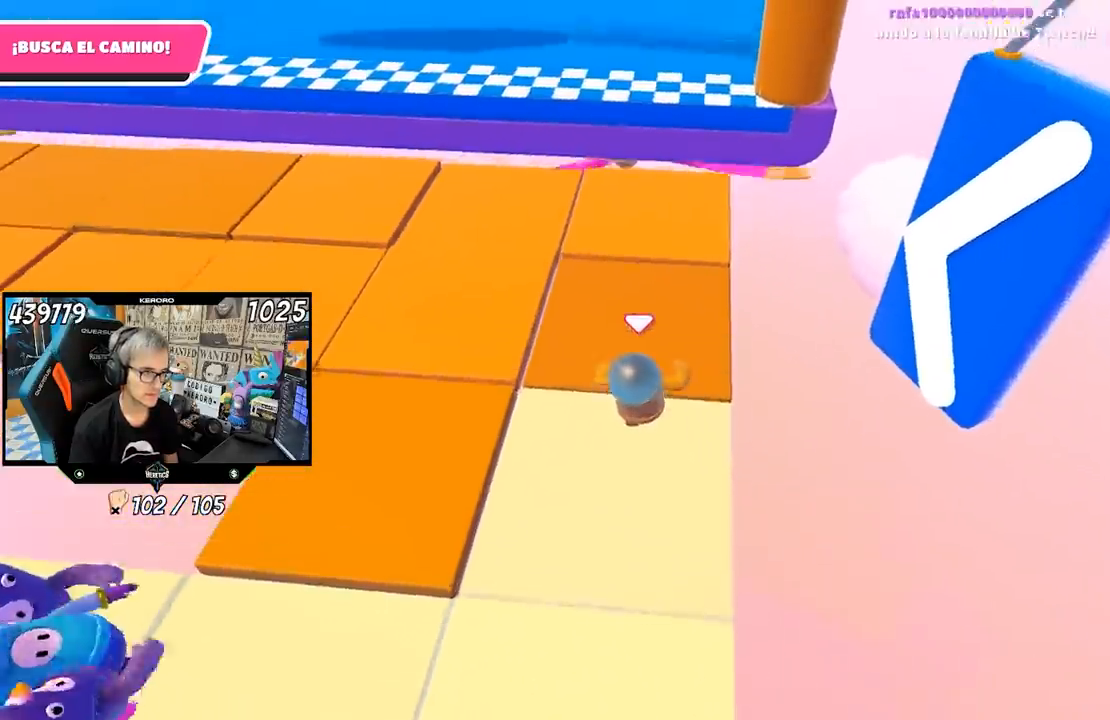
{"dt_ms": 500, "buttons": [], "left_stick": "up", "right_stick": "center", "button_events": []}
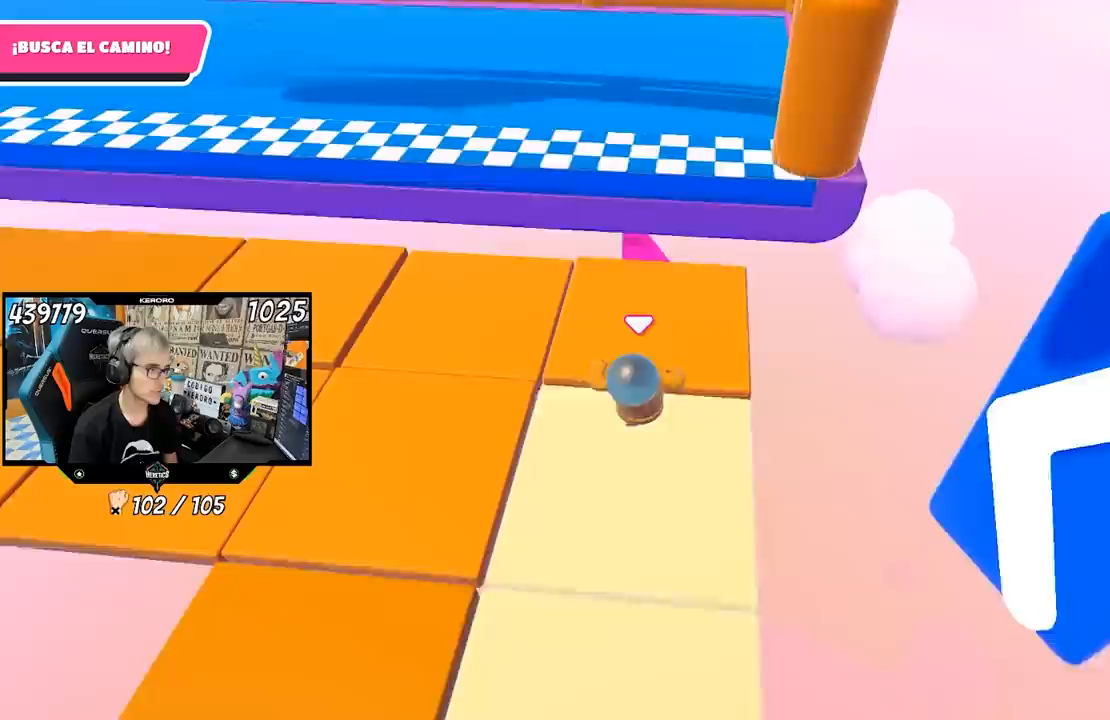
{"dt_ms": 500, "buttons": [], "left_stick": "up", "right_stick": "center", "button_events": []}
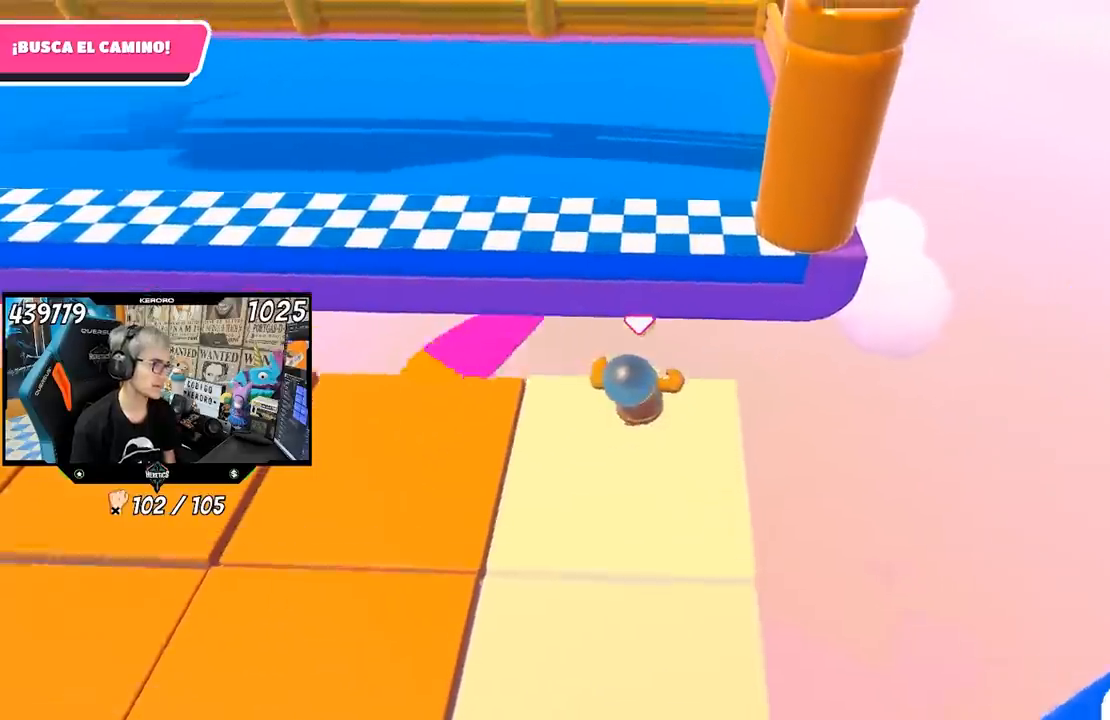
{"dt_ms": 500, "buttons": [], "left_stick": "up", "right_stick": "center", "button_events": [[33, "CROSS", "down"], [183, "CROSS", "up"], [283, "SQUARE", "down"], [350, "SQUARE", "up"], [417, "SQUARE", "down"], [483, "SQUARE", "up"]]}
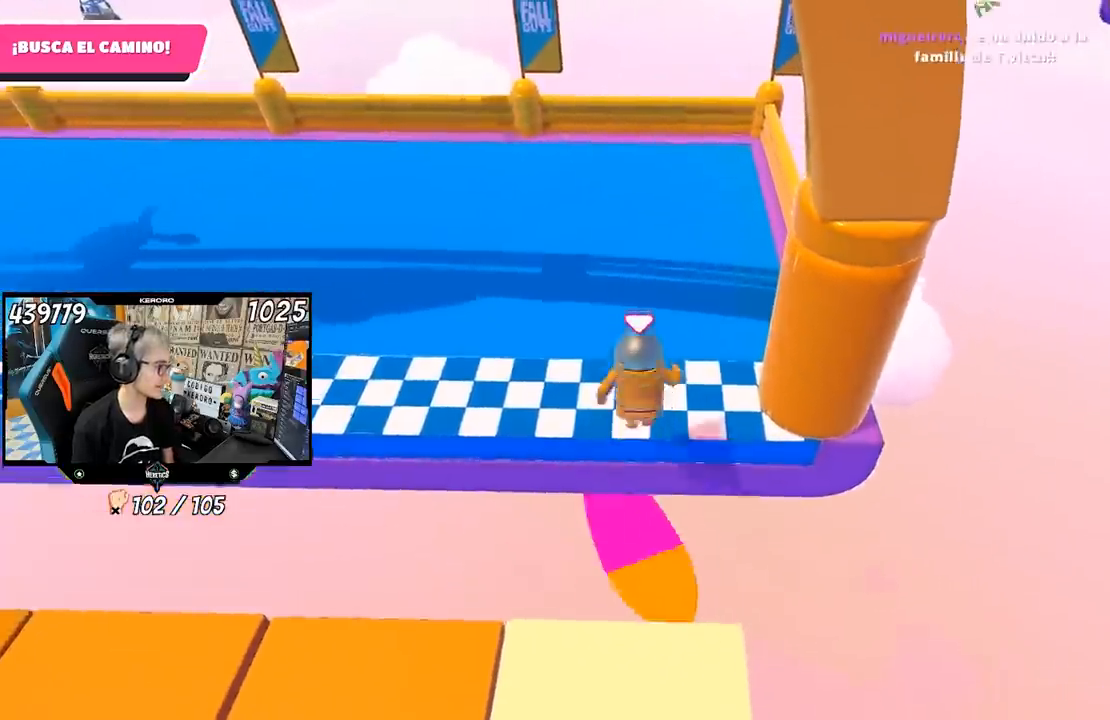
{"dt_ms": 500, "buttons": [], "left_stick": "center", "right_stick": "center", "button_events": [[50, "SQUARE", "down"], [117, "SQUARE", "up"]]}
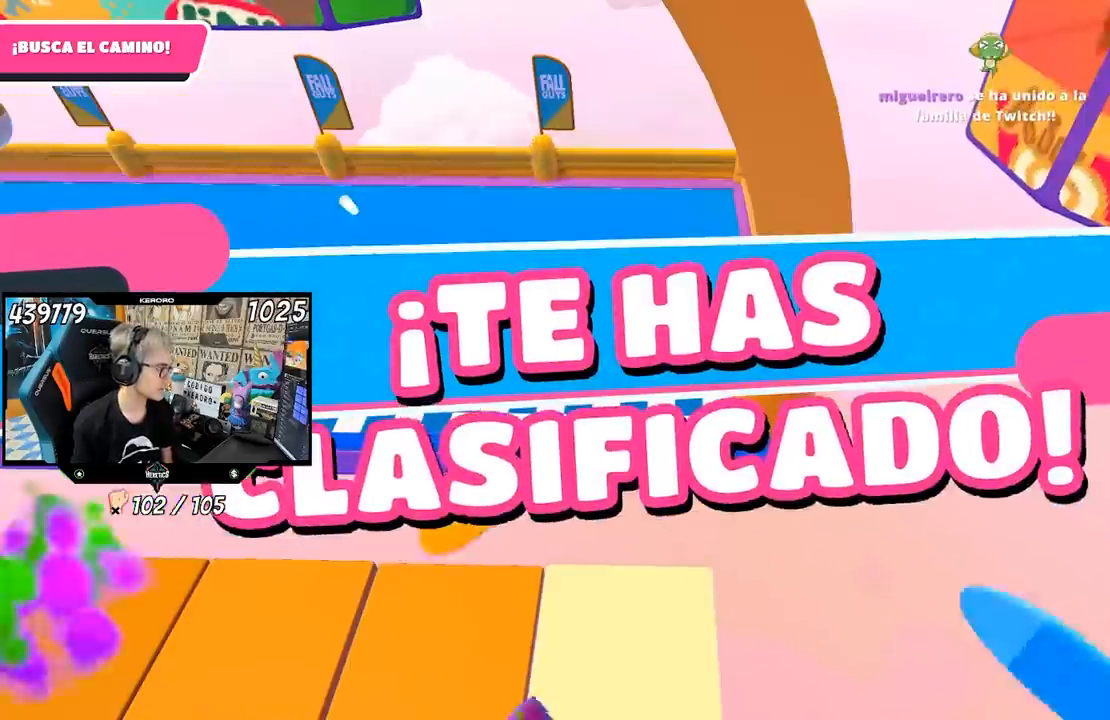
{"dt_ms": 500, "buttons": [], "left_stick": "center", "right_stick": "center", "button_events": []}
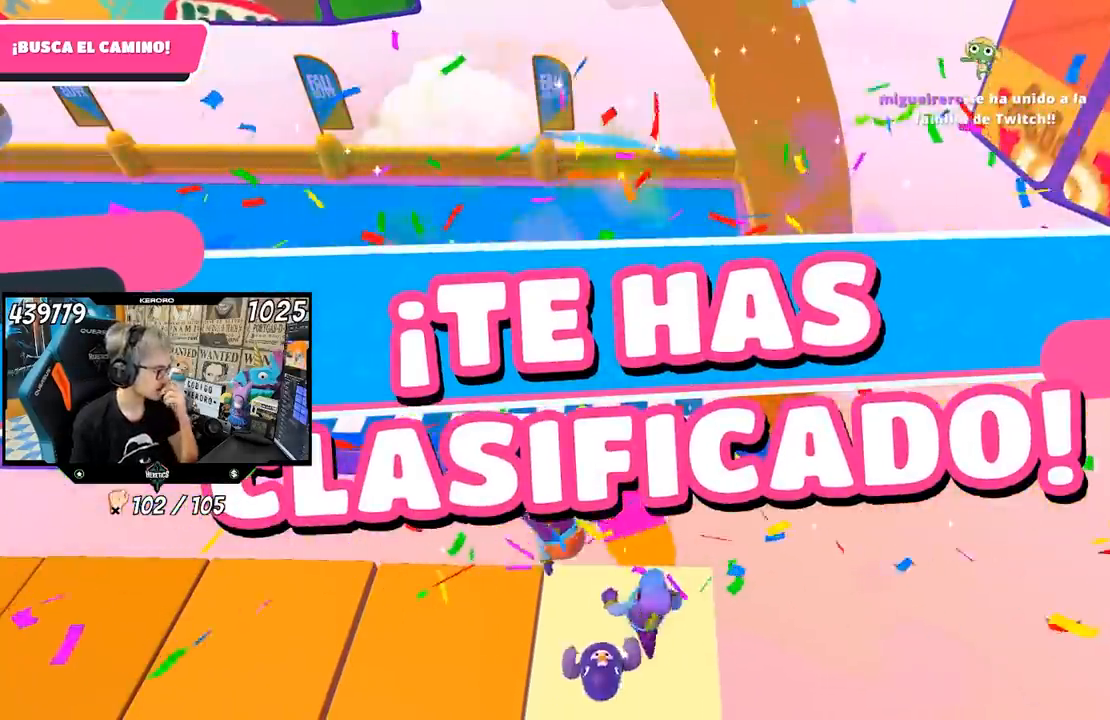
{"dt_ms": 500, "buttons": [], "left_stick": "center", "right_stick": "center", "button_events": []}
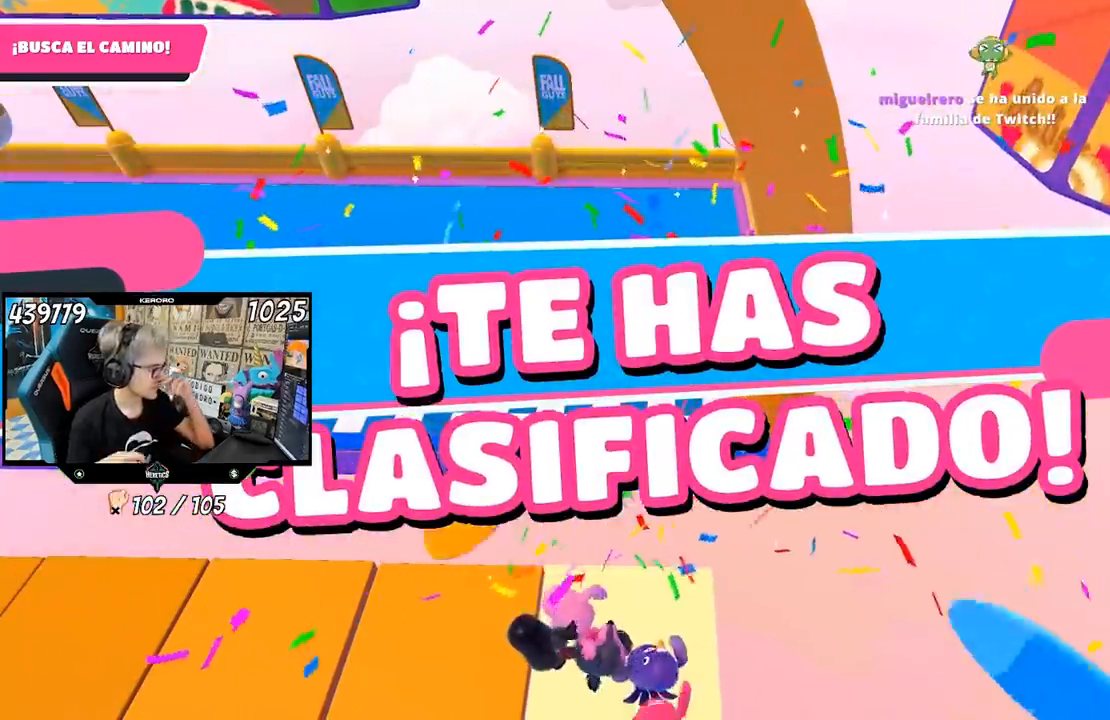
{"dt_ms": 500, "buttons": [], "left_stick": "center", "right_stick": "center", "button_events": []}
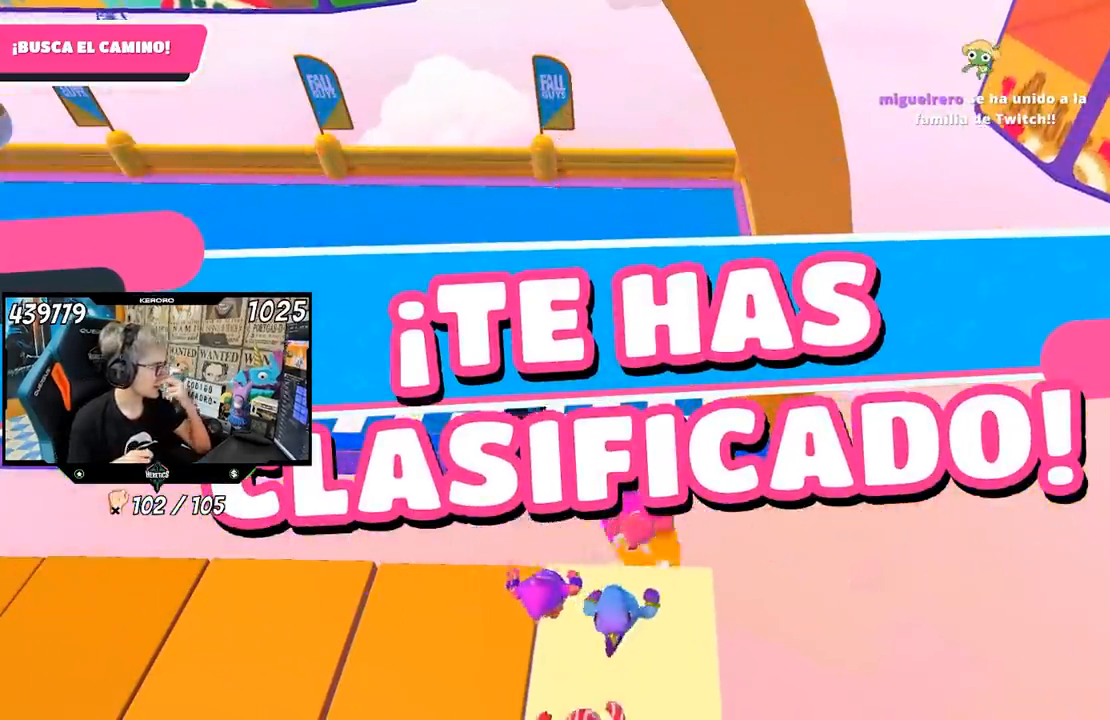
{"dt_ms": 500, "buttons": [], "left_stick": "center", "right_stick": "center", "button_events": []}
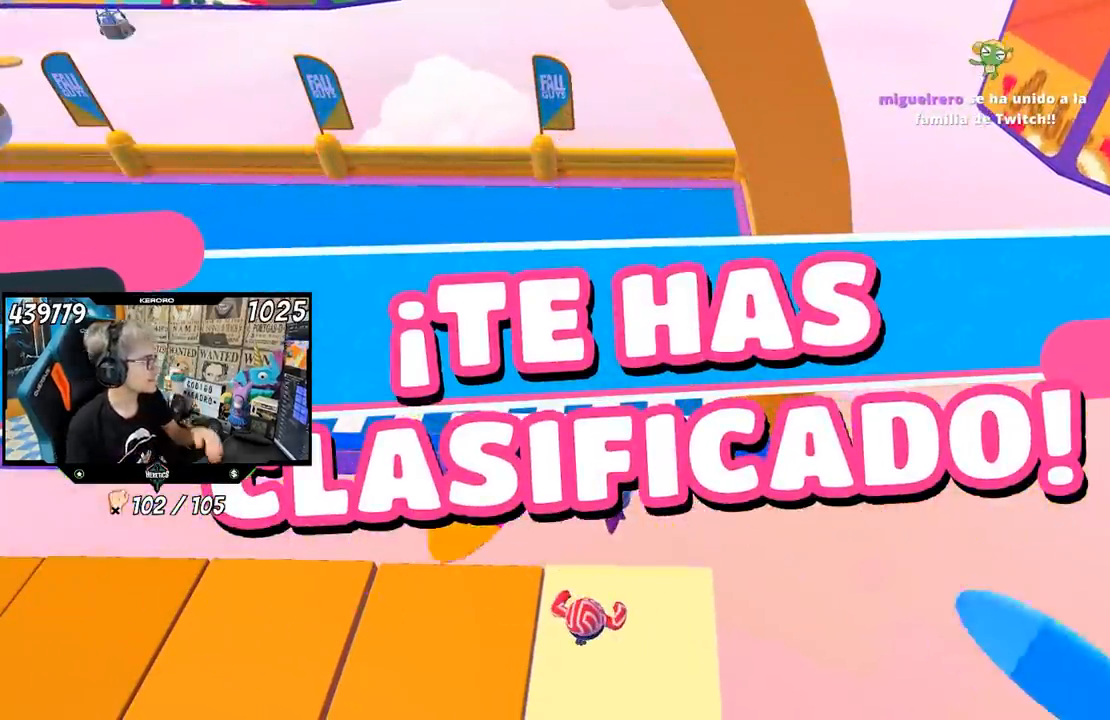
{"dt_ms": 500, "buttons": [], "left_stick": "center", "right_stick": "center", "button_events": []}
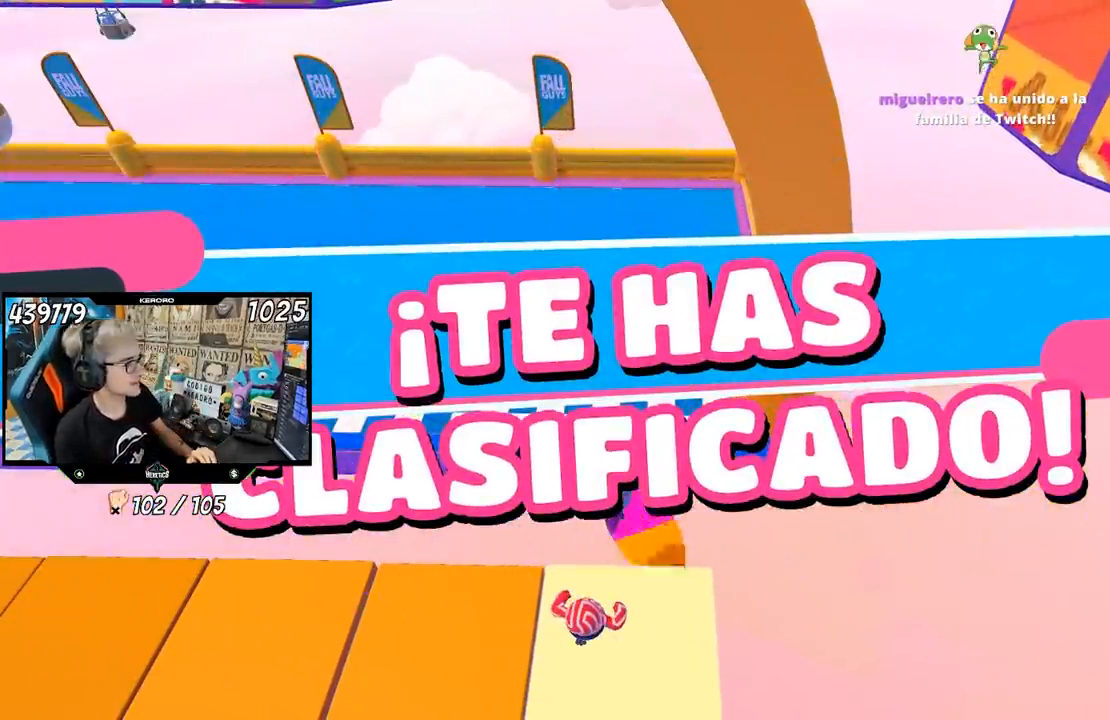
{"dt_ms": 500, "buttons": [], "left_stick": "center", "right_stick": "center", "button_events": []}
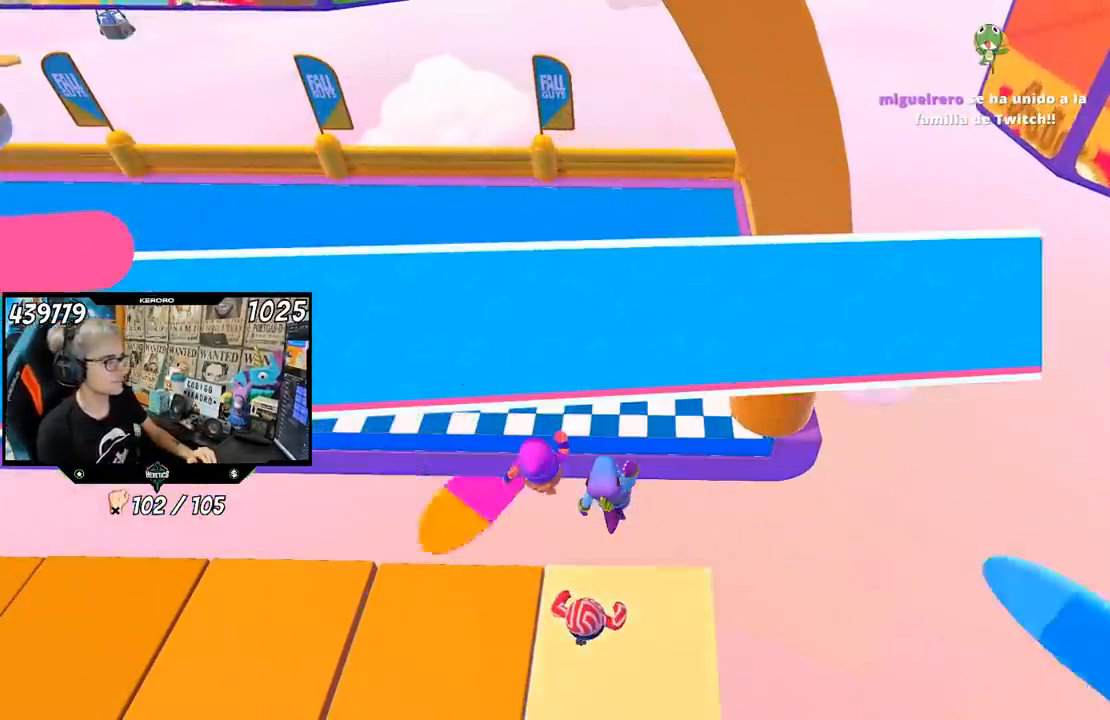
{"dt_ms": 500, "buttons": [], "left_stick": "center", "right_stick": "center", "button_events": []}